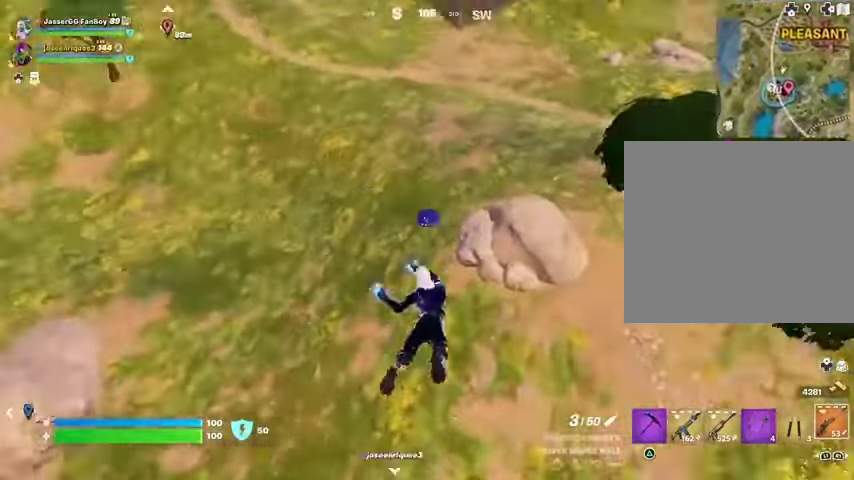
Gameplay with a controller (PlayStation layout); each line is a JSON object with the inputs held at the frame after it (dt_ms = milliseconds from this image to that frame). "button_events" lists button changes between this image and that frame as [ms after this image, input, new state], when the widget could be followed in between (sticks are given only as held states).
{"dt_ms": 500, "buttons": [], "left_stick": "up-right", "right_stick": "center", "button_events": []}
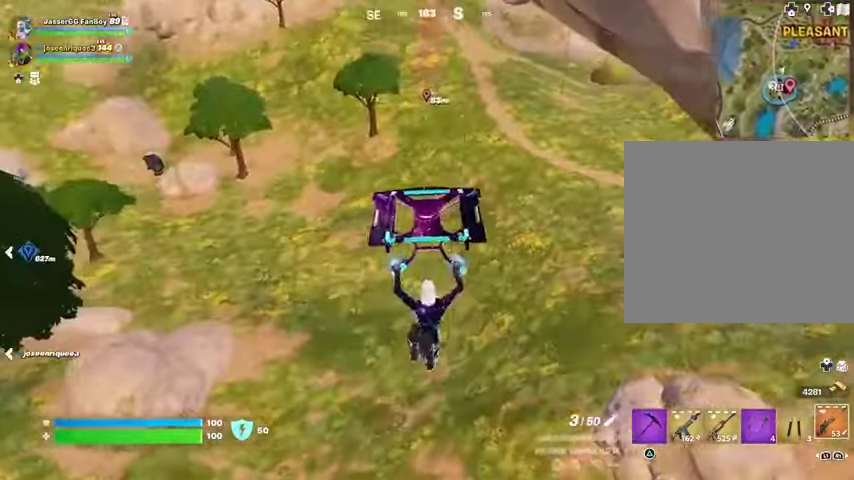
{"dt_ms": 1000, "buttons": [], "left_stick": "up", "right_stick": "center"}
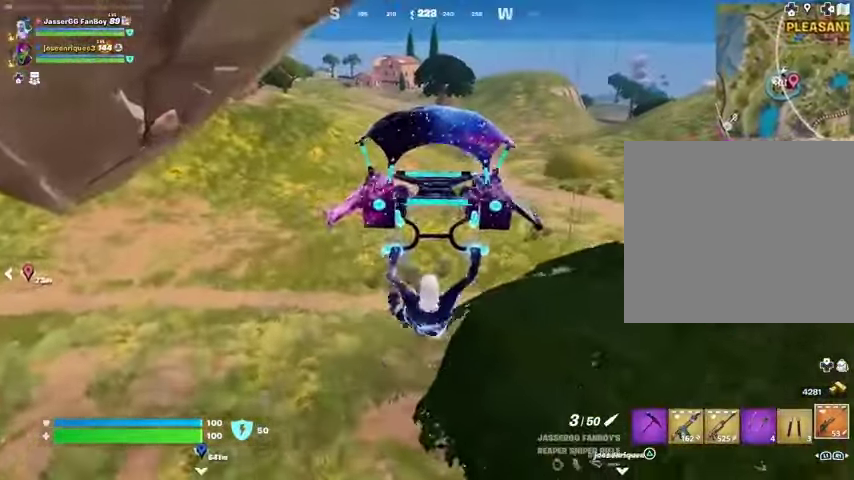
{"dt_ms": 500, "buttons": [], "left_stick": "up-right", "right_stick": "center", "button_events": []}
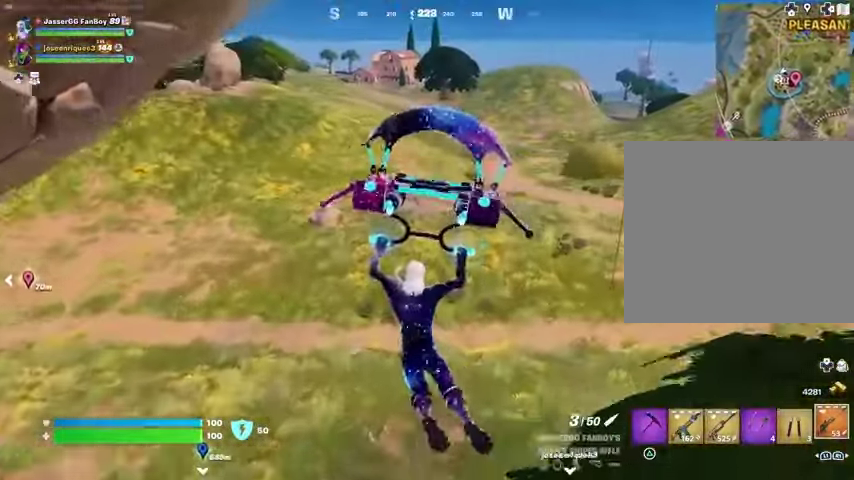
{"dt_ms": 500, "buttons": [], "left_stick": "up-right", "right_stick": "center", "button_events": []}
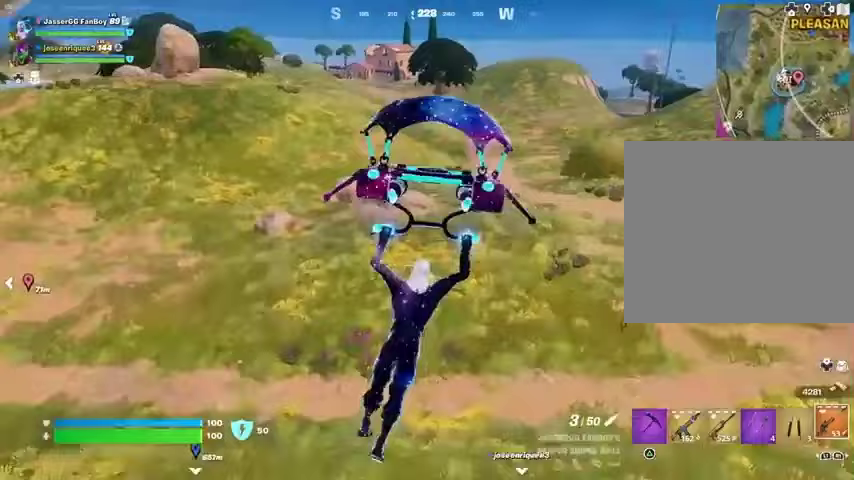
{"dt_ms": 500, "buttons": [], "left_stick": "up-right", "right_stick": "center", "button_events": []}
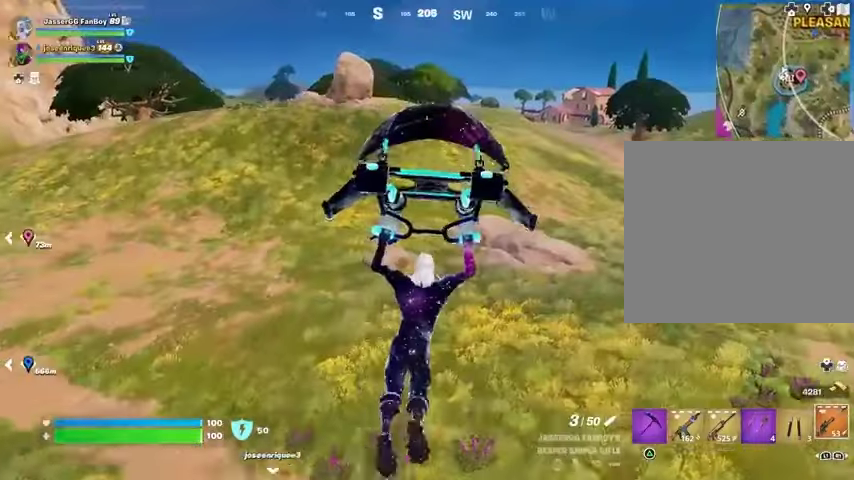
{"dt_ms": 1000, "buttons": [], "left_stick": "up-right", "right_stick": "center", "button_events": [[600, "DPAD_RIGHT", "down"], [700, "DPAD_RIGHT", "up"]]}
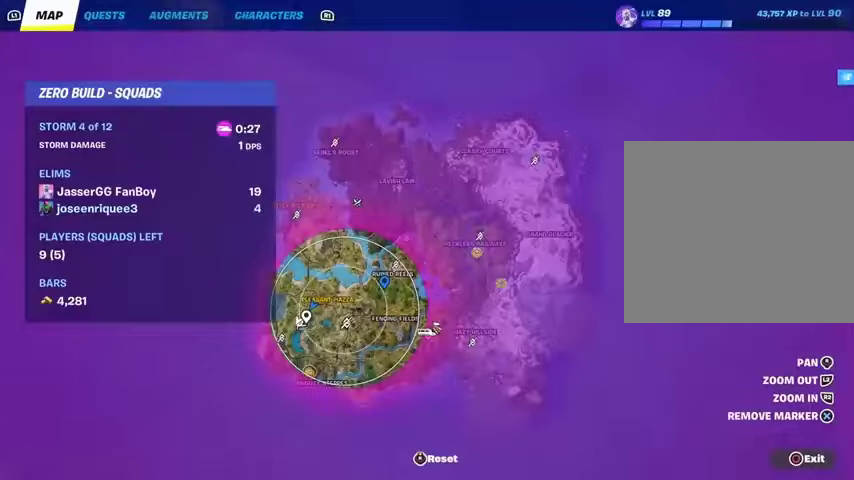
{"dt_ms": 500, "buttons": [], "left_stick": "up-right", "right_stick": "center", "button_events": [[100, "DPAD_RIGHT", "down"], [233, "DPAD_RIGHT", "up"]]}
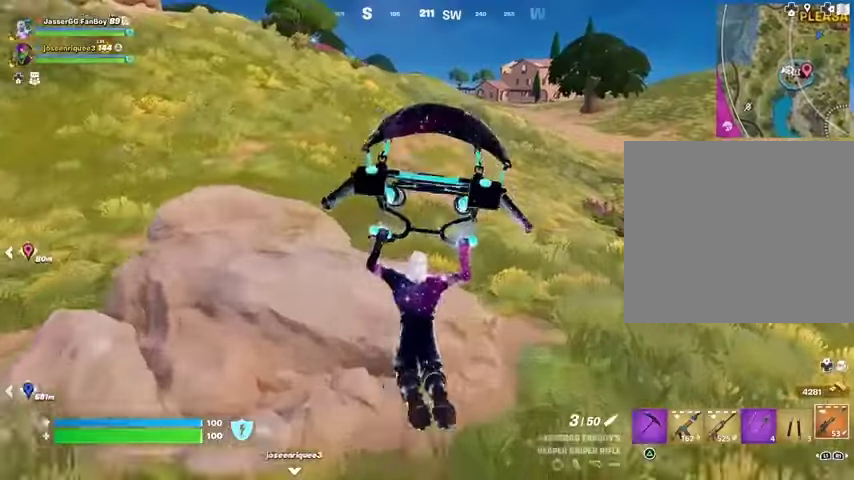
{"dt_ms": 500, "buttons": [], "left_stick": "up-right", "right_stick": "center", "button_events": [[300, "L3", "down"], [367, "L3", "up"], [367, "R3", "down"], [433, "R3", "up"]]}
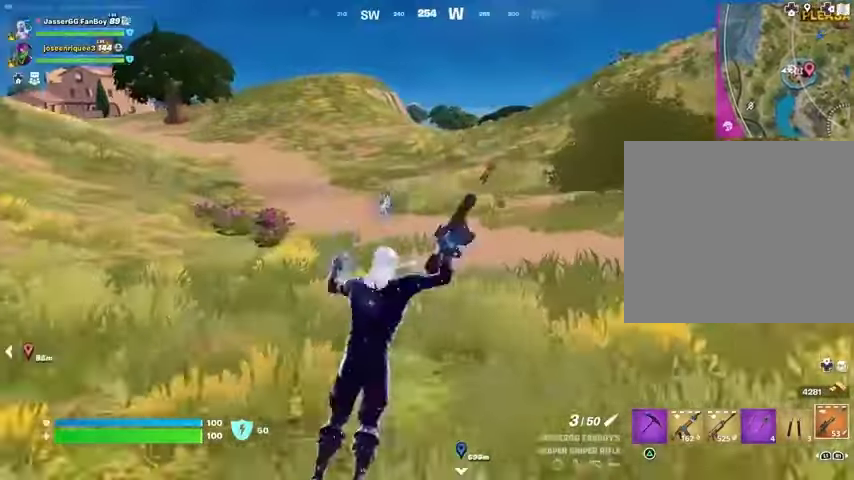
{"dt_ms": 500, "buttons": [], "left_stick": "up", "right_stick": "center", "button_events": []}
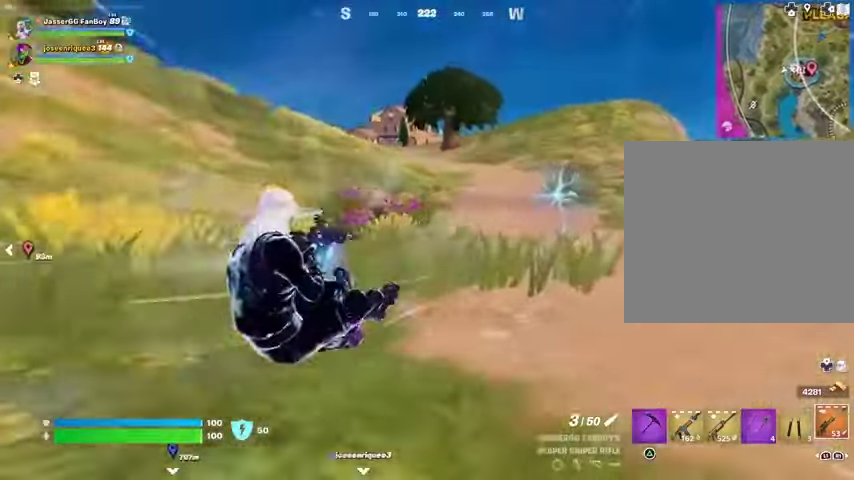
{"dt_ms": 500, "buttons": [], "left_stick": "up", "right_stick": "center", "button_events": []}
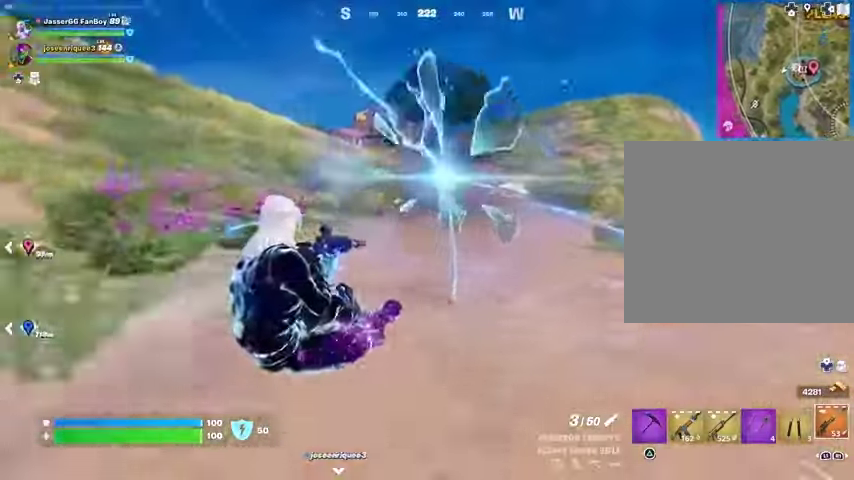
{"dt_ms": 500, "buttons": [], "left_stick": "center", "right_stick": "center", "button_events": [[200, "DPAD_RIGHT", "down"], [300, "DPAD_RIGHT", "up"]]}
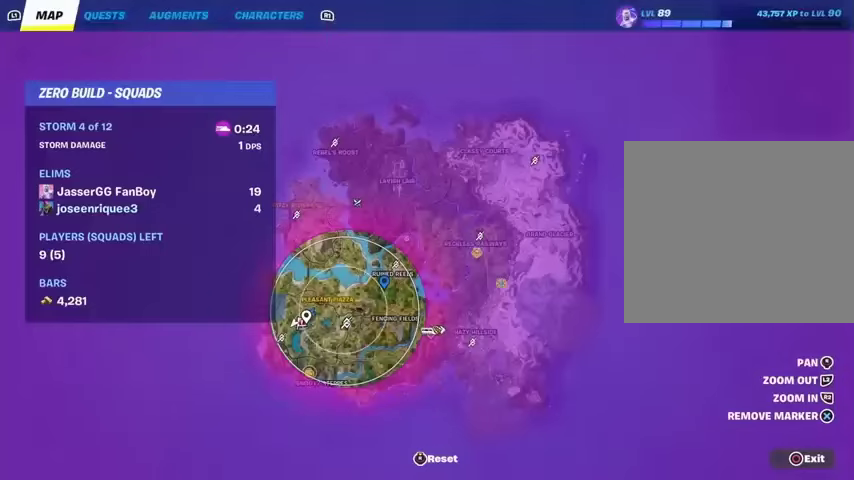
{"dt_ms": 500, "buttons": [], "left_stick": "center", "right_stick": "center", "button_events": []}
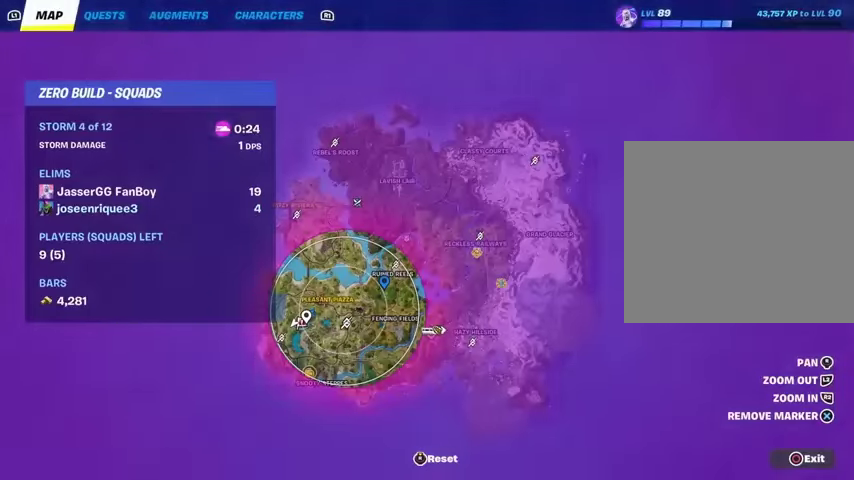
{"dt_ms": 500, "buttons": [], "left_stick": "center", "right_stick": "center", "button_events": []}
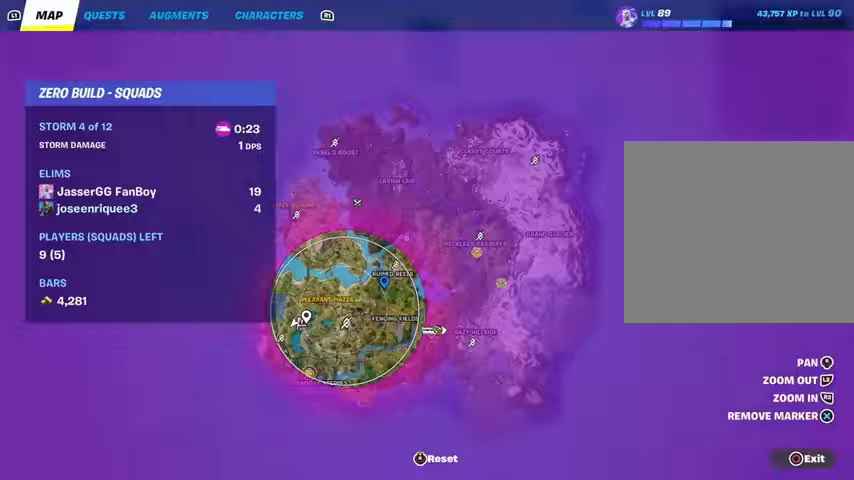
{"dt_ms": 500, "buttons": [], "left_stick": "left", "right_stick": "center", "button_events": [[33, "DPAD_RIGHT", "down"], [100, "DPAD_RIGHT", "up"], [367, "CROSS", "down"], [433, "CROSS", "up"]]}
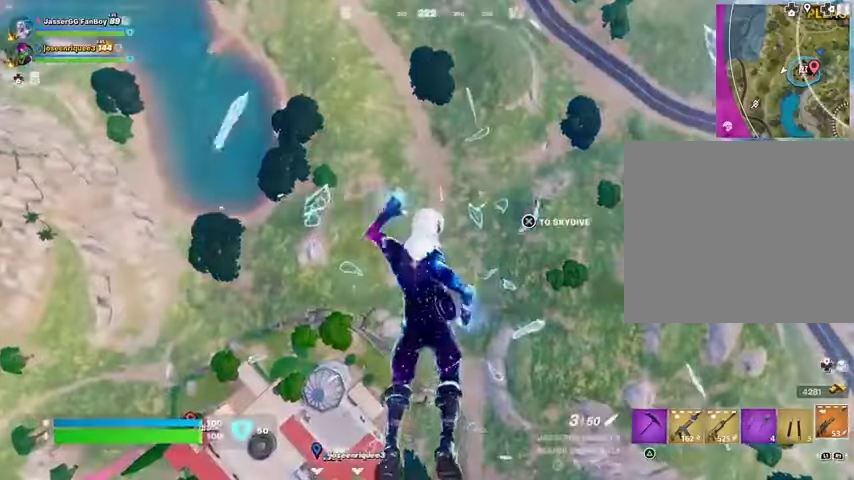
{"dt_ms": 500, "buttons": [], "left_stick": "left", "right_stick": "center", "button_events": []}
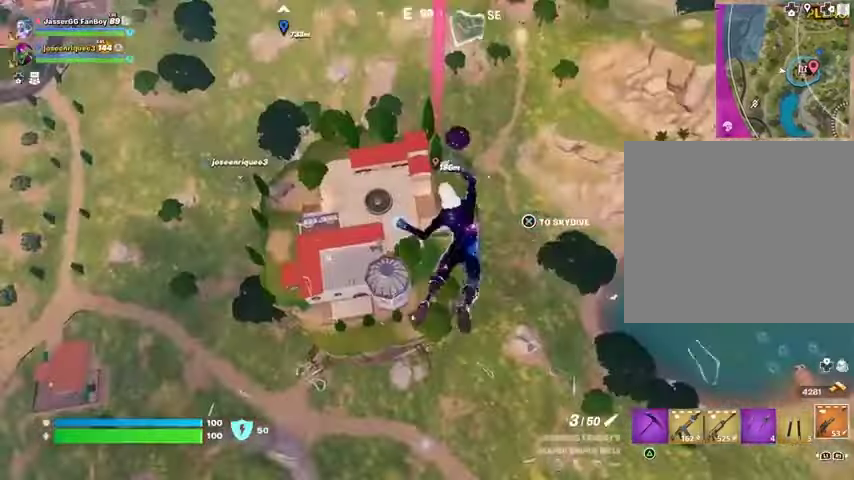
{"dt_ms": 500, "buttons": [], "left_stick": "left", "right_stick": "center", "button_events": []}
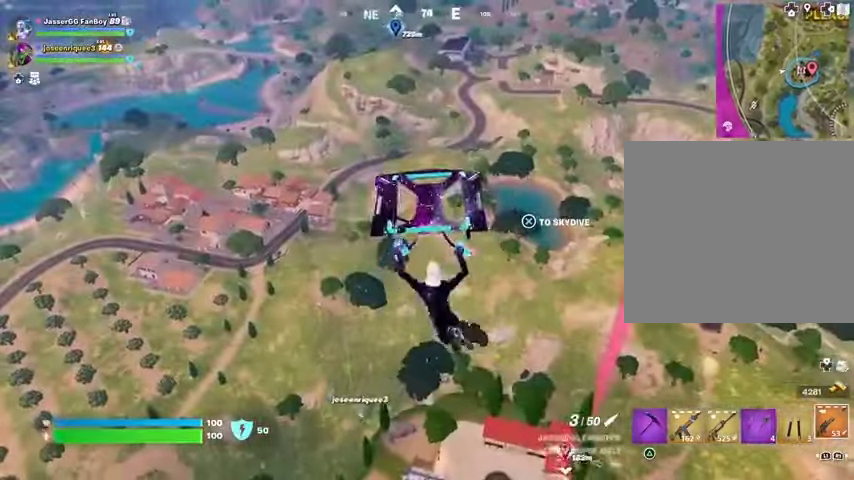
{"dt_ms": 500, "buttons": [], "left_stick": "left", "right_stick": "center", "button_events": []}
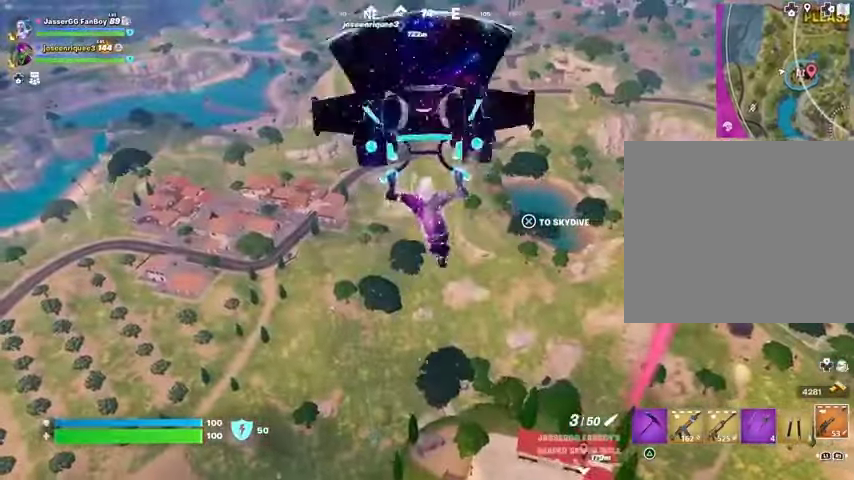
{"dt_ms": 500, "buttons": [], "left_stick": "left", "right_stick": "center", "button_events": []}
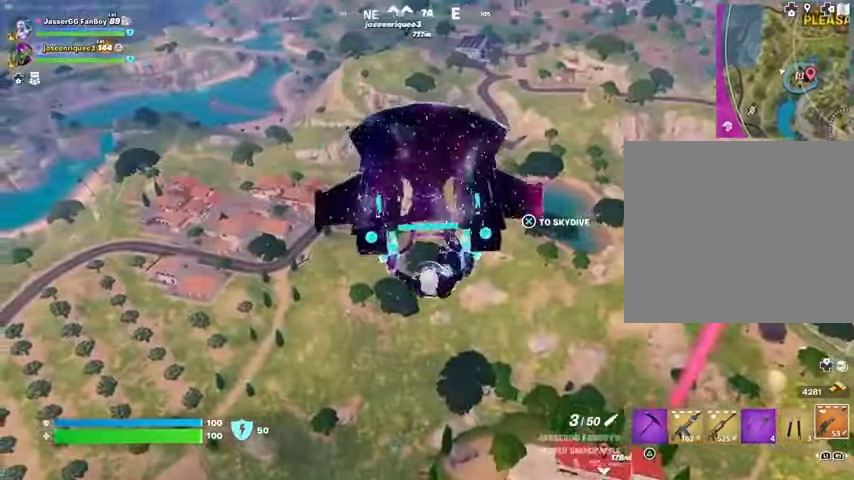
{"dt_ms": 500, "buttons": [], "left_stick": "up-right", "right_stick": "center", "button_events": []}
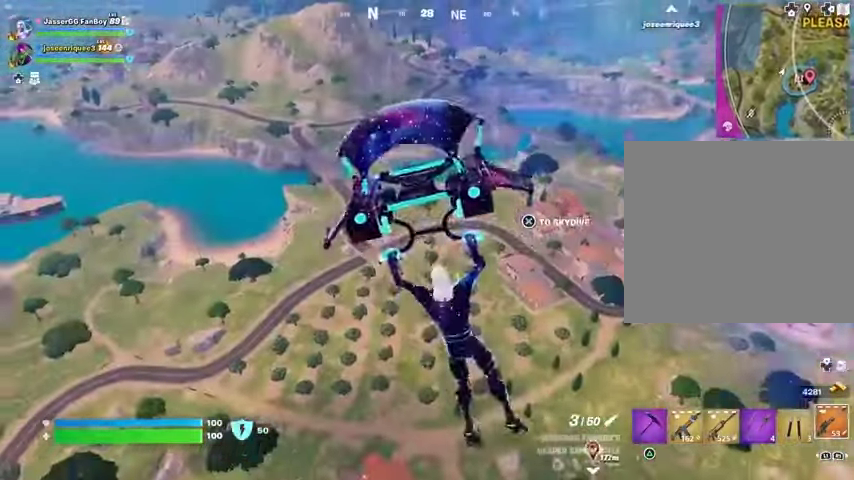
{"dt_ms": 500, "buttons": [], "left_stick": "up-right", "right_stick": "center", "button_events": []}
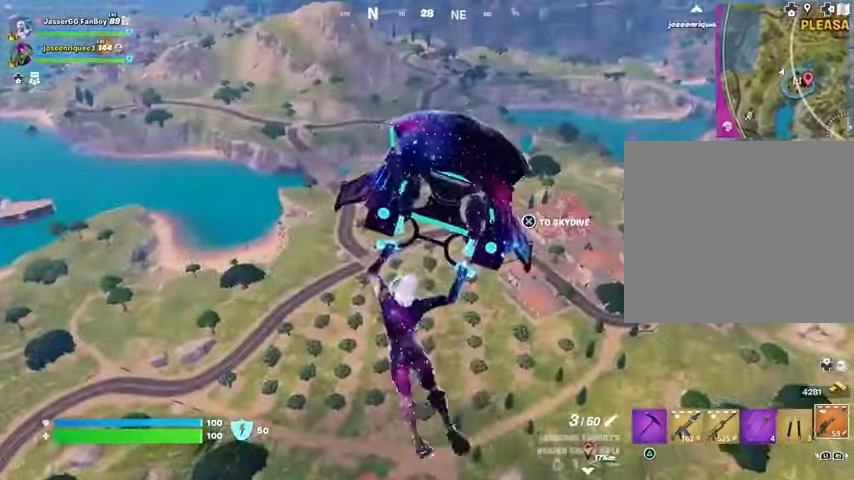
{"dt_ms": 500, "buttons": [], "left_stick": "up-right", "right_stick": "center", "button_events": []}